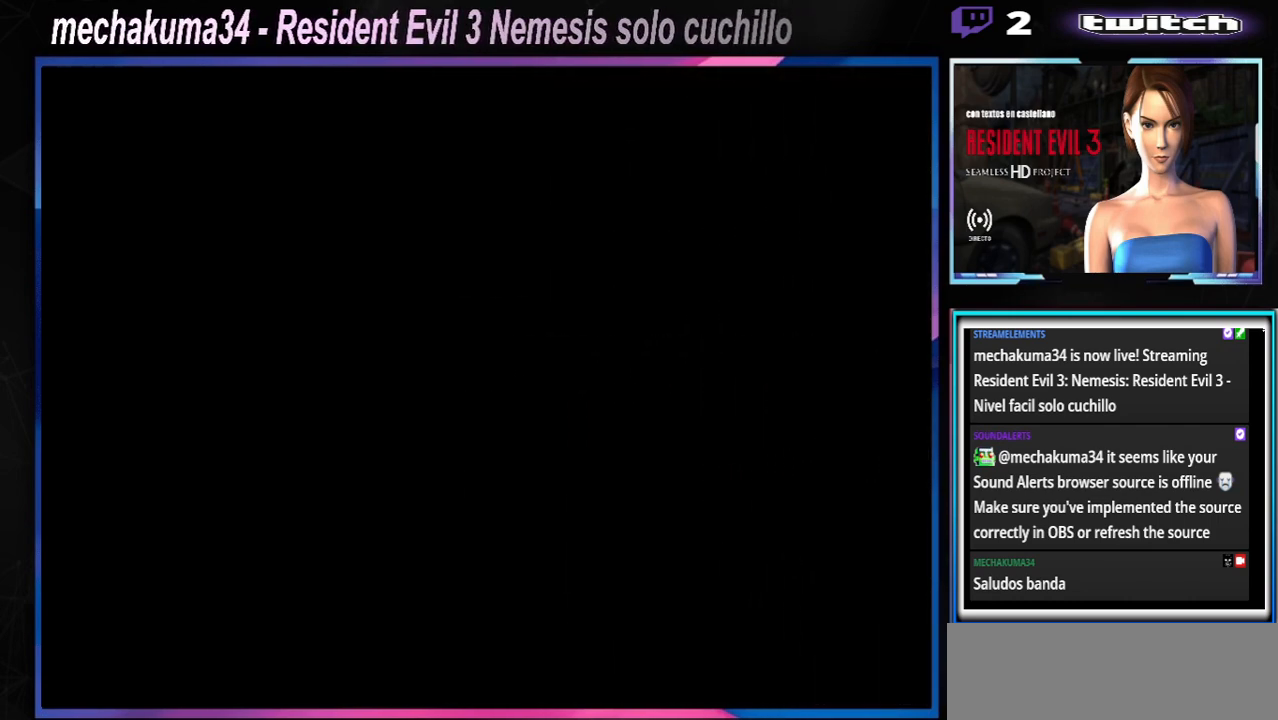
Gameplay with a controller (Xbox layout); each line is a JSON object with the inputs held at the frame after it. "events" lists button and stick changes between this image and that frame as [ms after this image, input, new state], when the widget could be followed in between. Not read: L3 R3 right_stick.
{"buttons": [], "left_stick": "up", "events": [[300, "left_stick", "up"], [433, "Y", "down"], [500, "Y", "up"]]}
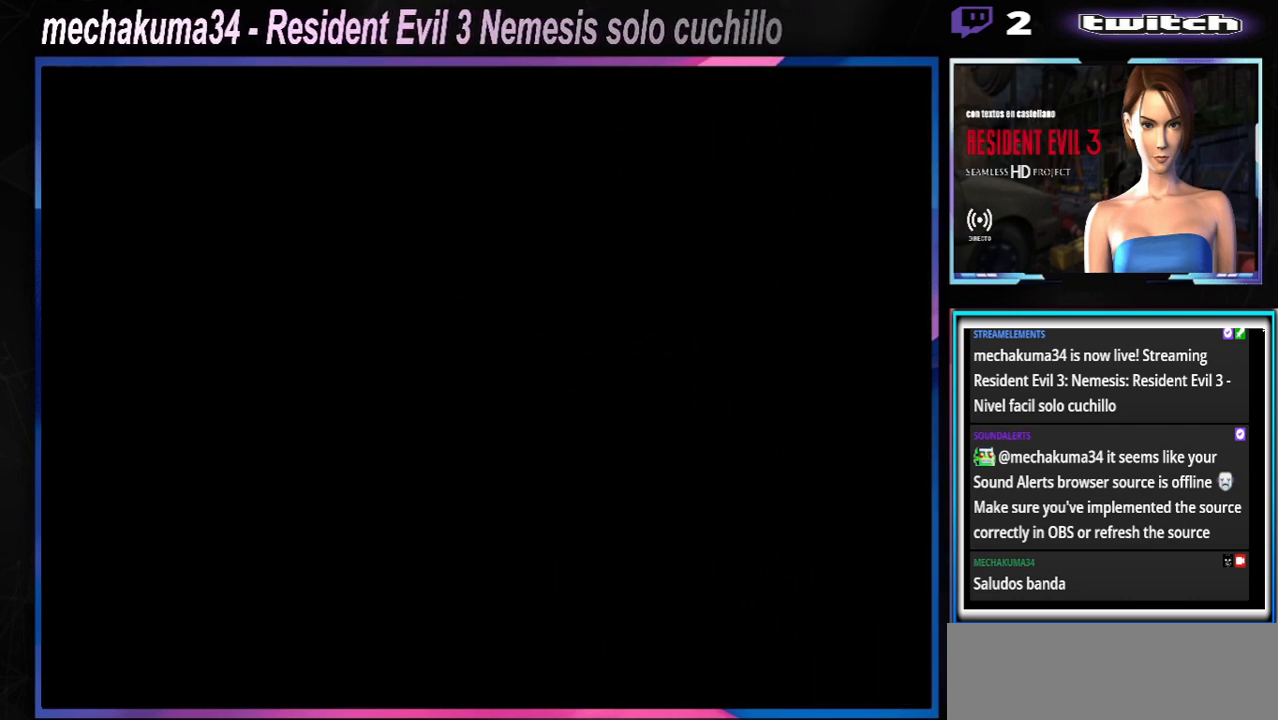
{"buttons": ["Y"], "left_stick": "up", "events": [[100, "Y", "down"], [167, "Y", "up"], [267, "Y", "down"], [367, "Y", "up"], [433, "Y", "down"]]}
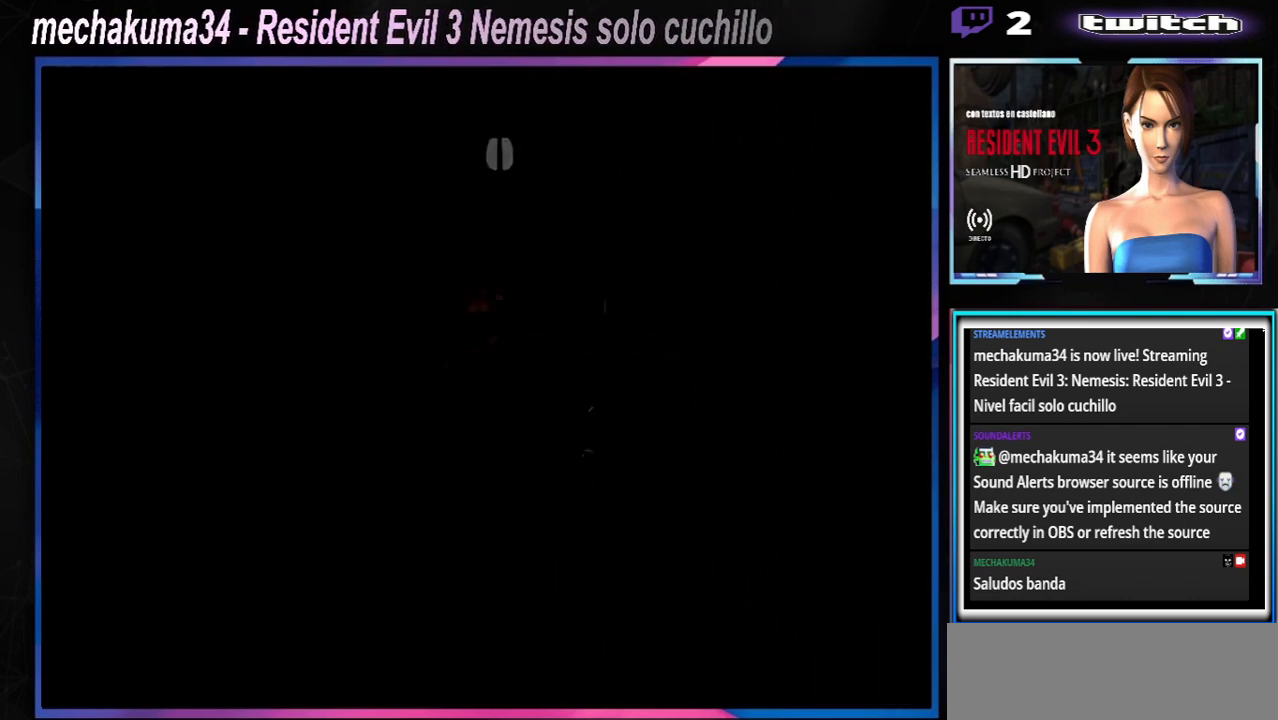
{"buttons": [], "left_stick": "center", "events": [[67, "Y", "up"], [133, "Y", "down"], [167, "left_stick", "center"], [267, "Y", "up"]]}
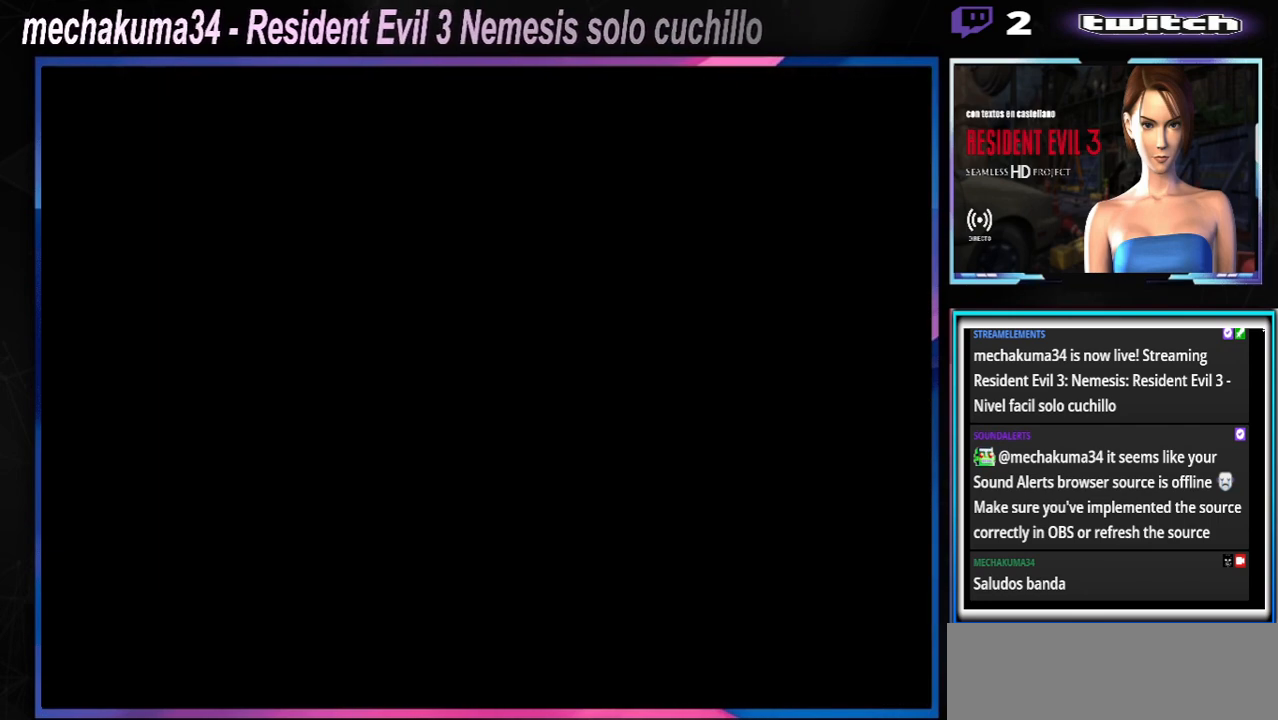
{"buttons": [], "left_stick": "center", "events": []}
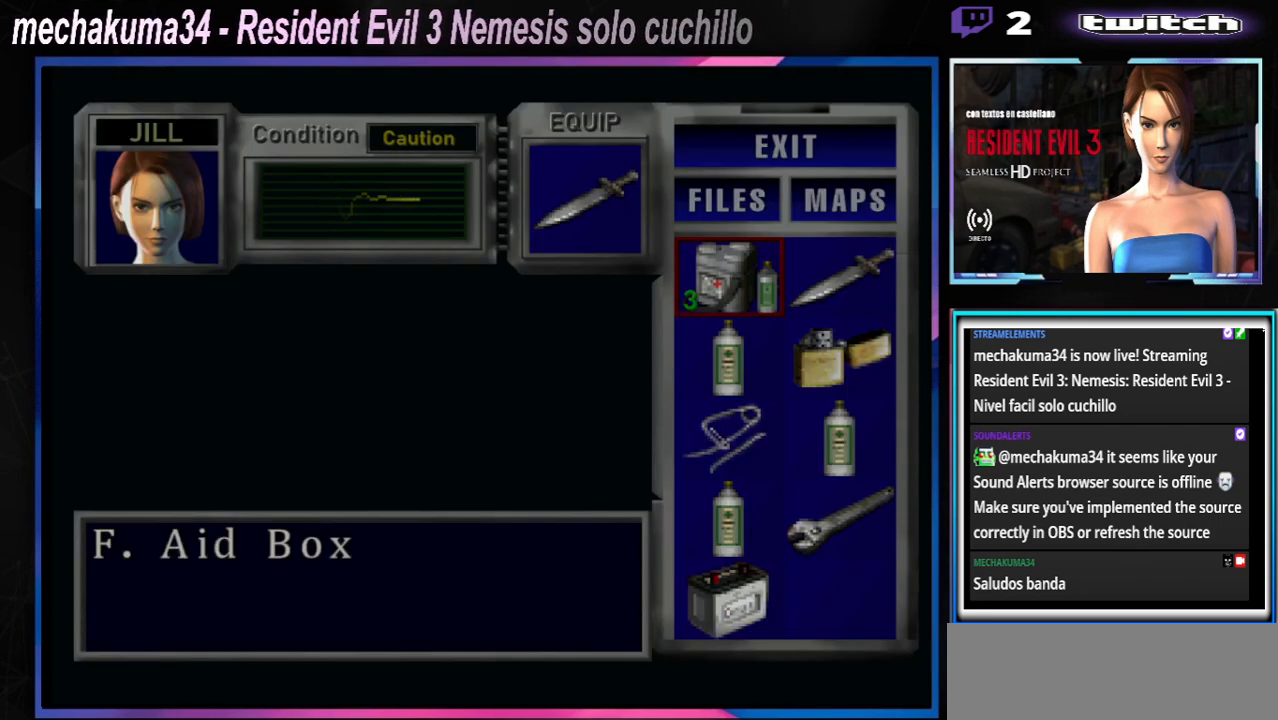
{"buttons": ["X"], "left_stick": "up", "events": [[33, "Y", "down"], [100, "Y", "up"], [167, "Y", "down"], [267, "Y", "up"], [333, "left_stick", "up"], [367, "X", "down"]]}
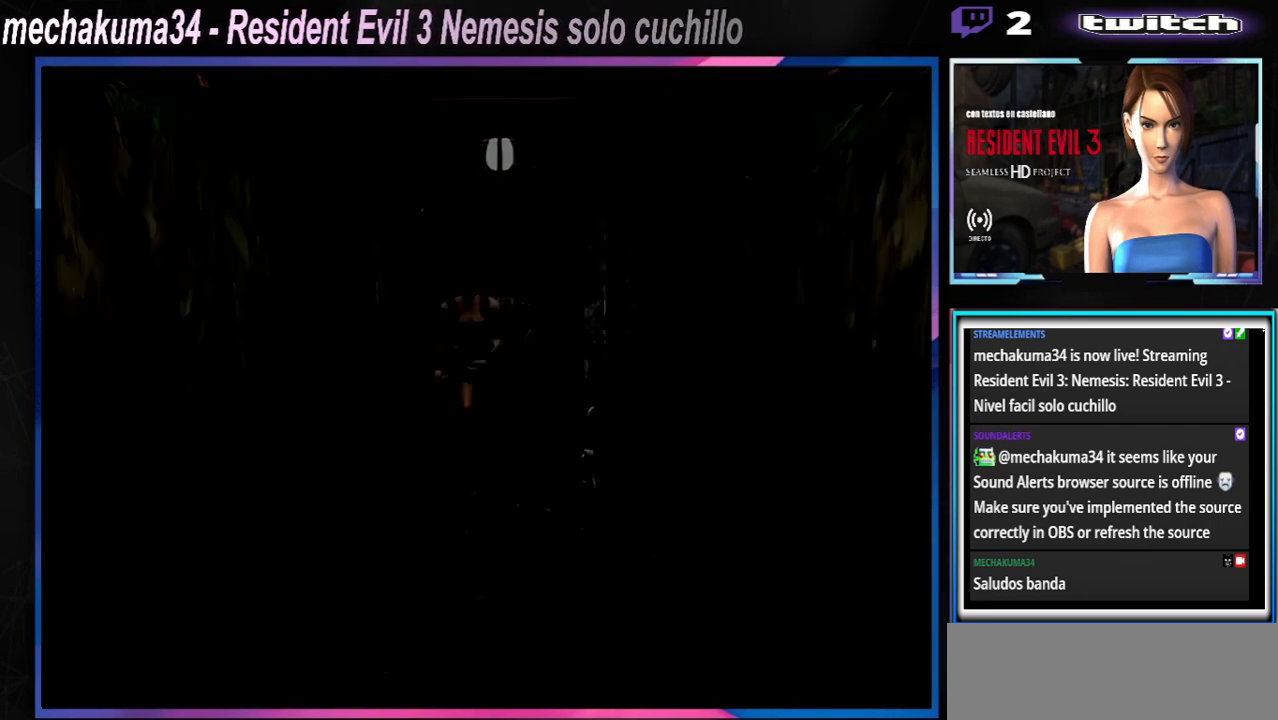
{"buttons": ["X"], "left_stick": "up", "events": []}
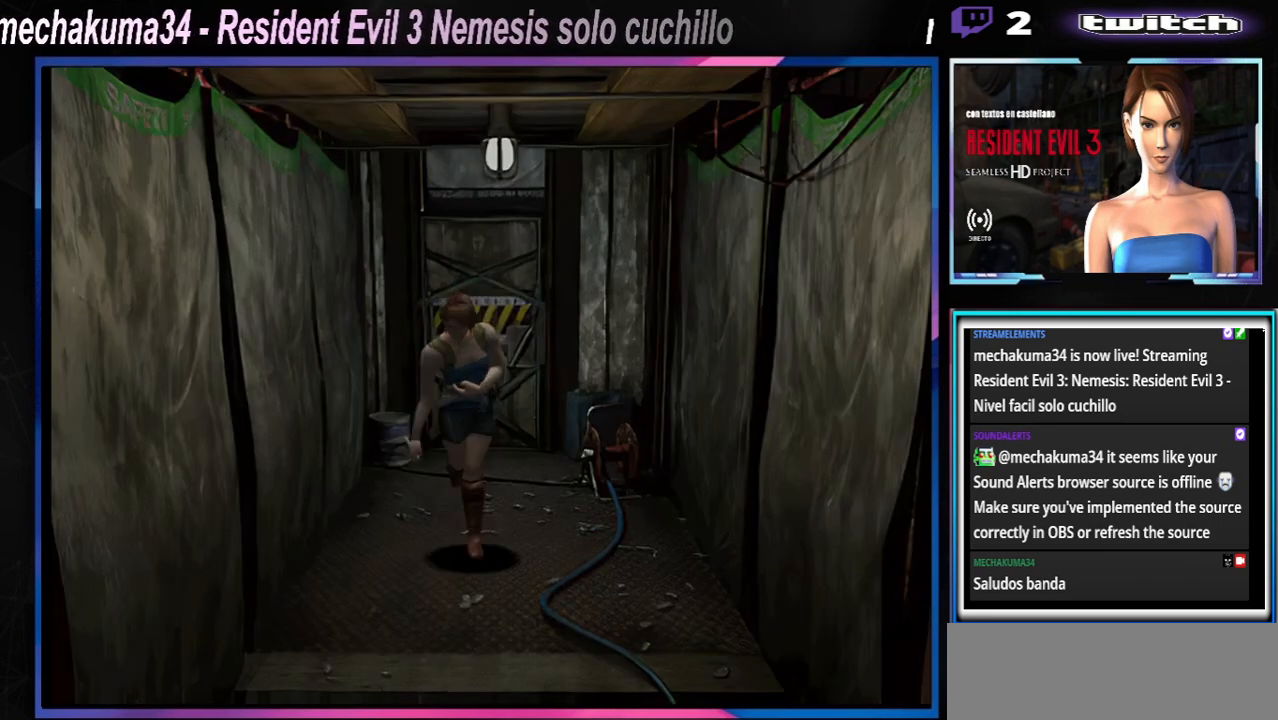
{"buttons": ["X"], "left_stick": "up", "events": []}
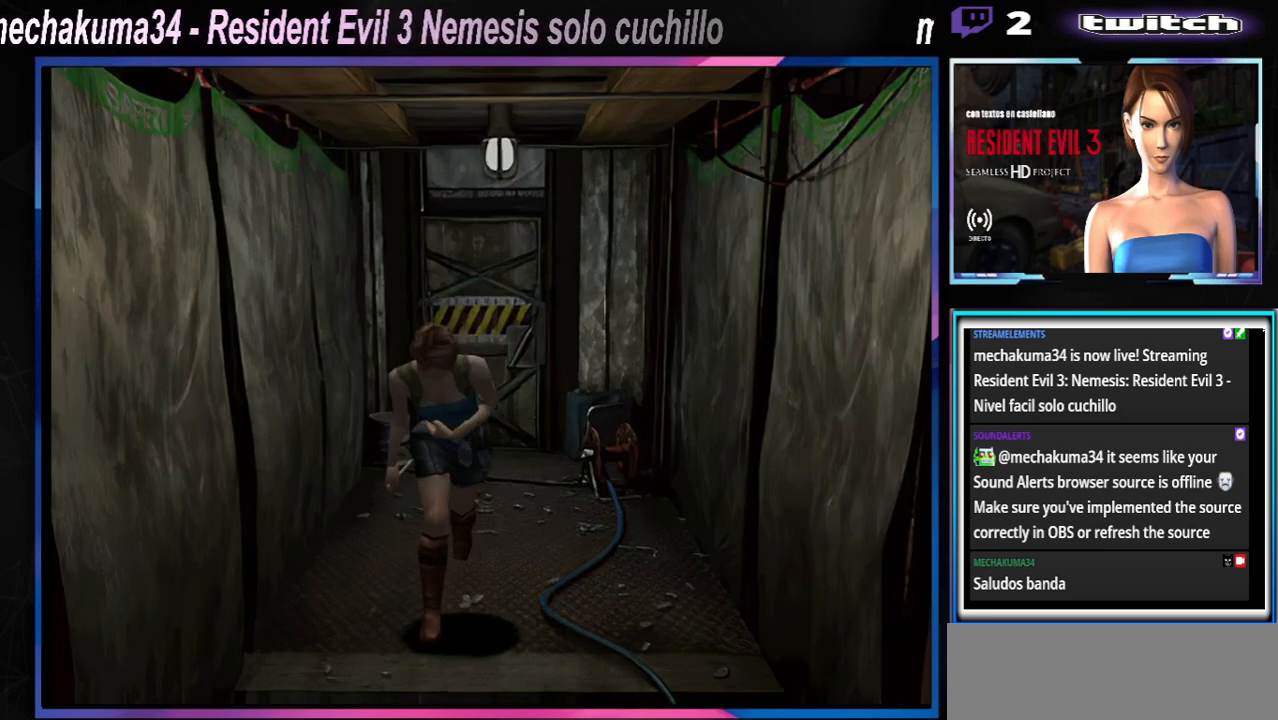
{"buttons": ["X"], "left_stick": "up", "events": []}
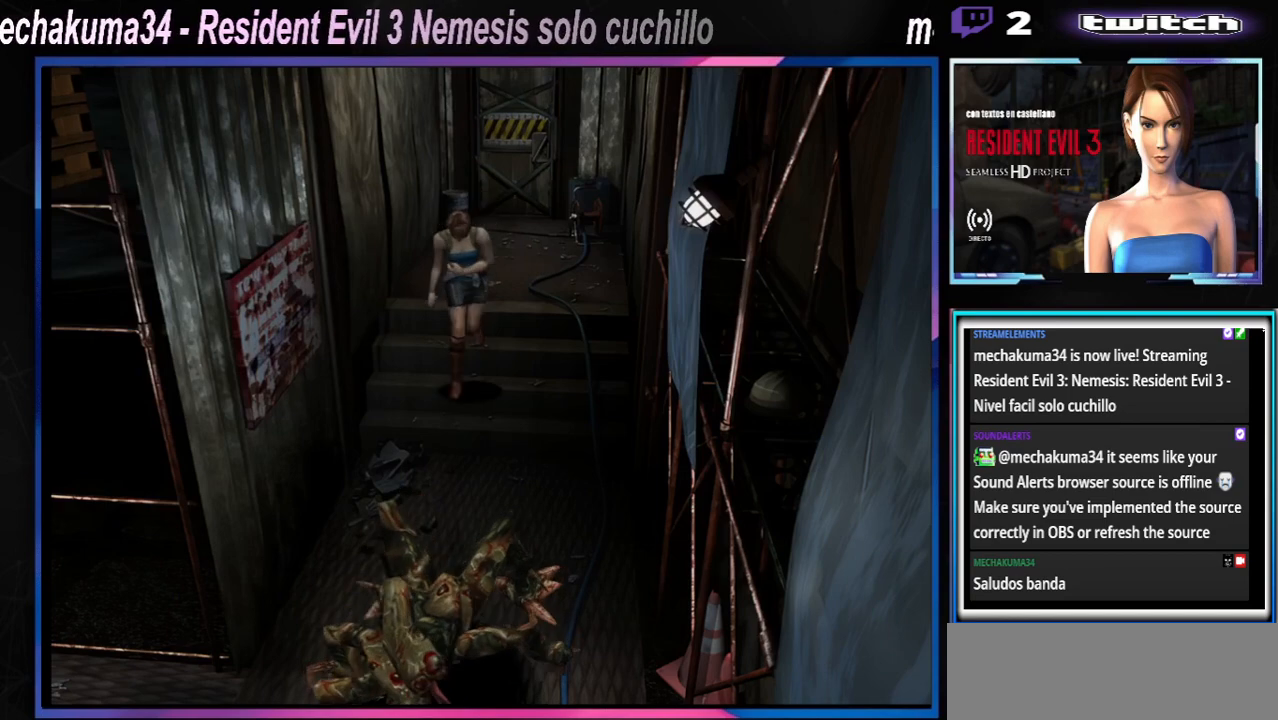
{"buttons": ["X"], "left_stick": "up", "events": [[167, "left_stick", "up-left"], [400, "left_stick", "up"]]}
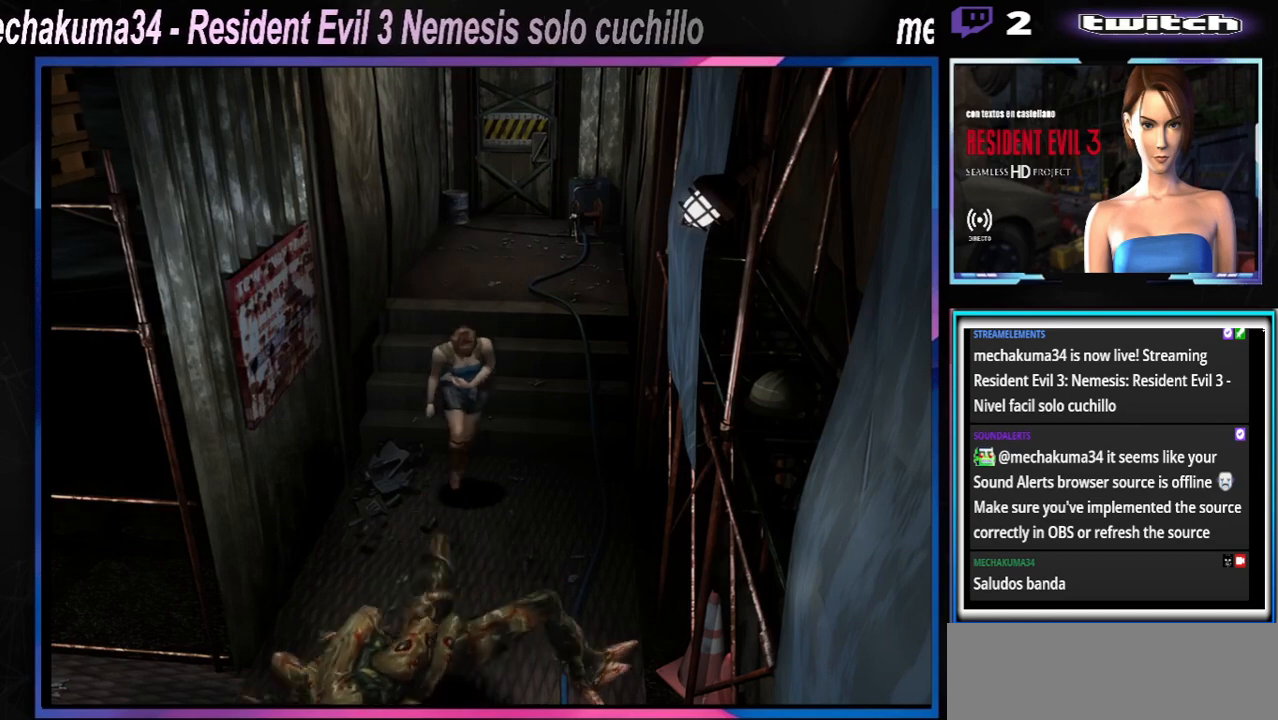
{"buttons": ["X"], "left_stick": "up-right", "events": [[233, "left_stick", "up-left"], [467, "left_stick", "up-right"]]}
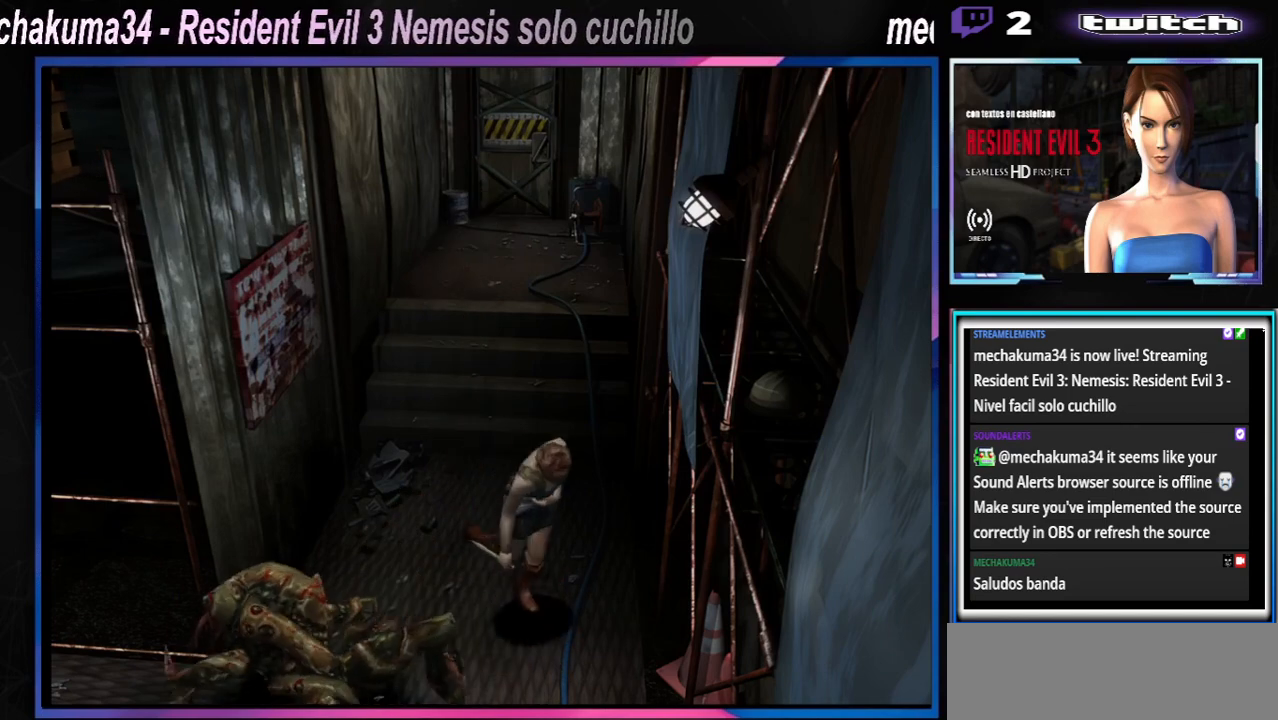
{"buttons": ["X"], "left_stick": "up-right", "events": []}
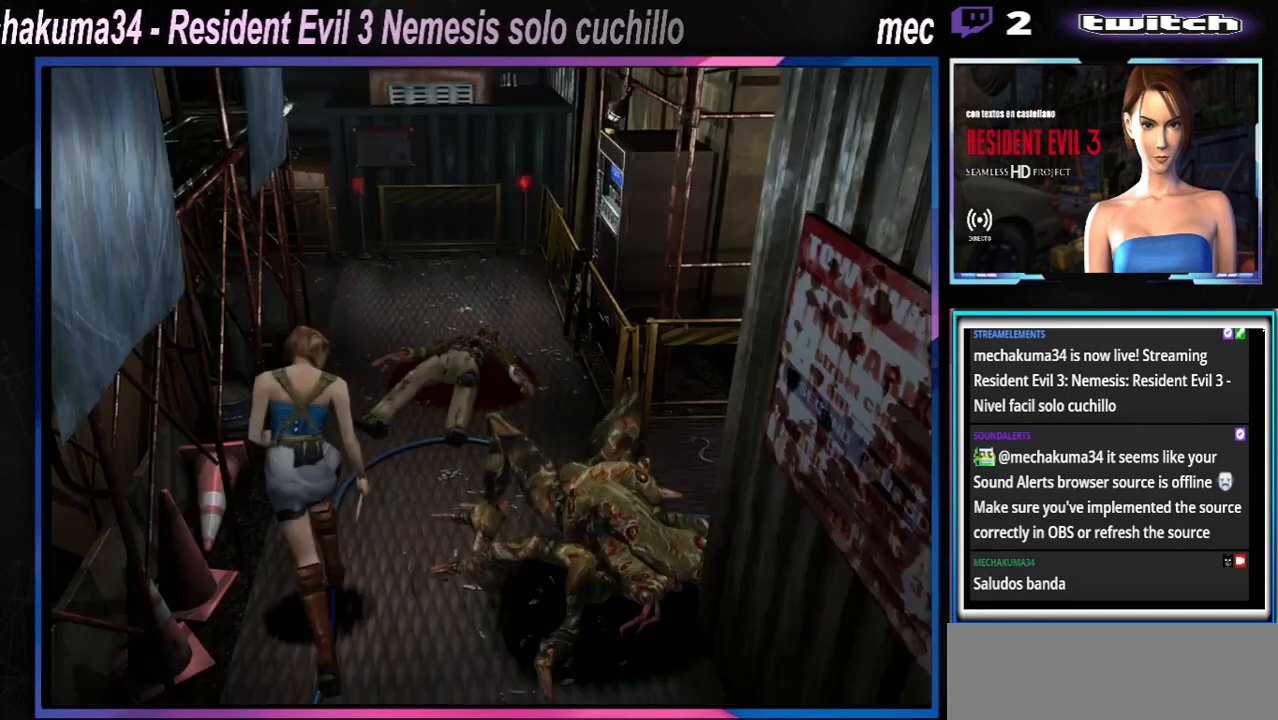
{"buttons": ["X"], "left_stick": "up", "events": [[300, "left_stick", "up"]]}
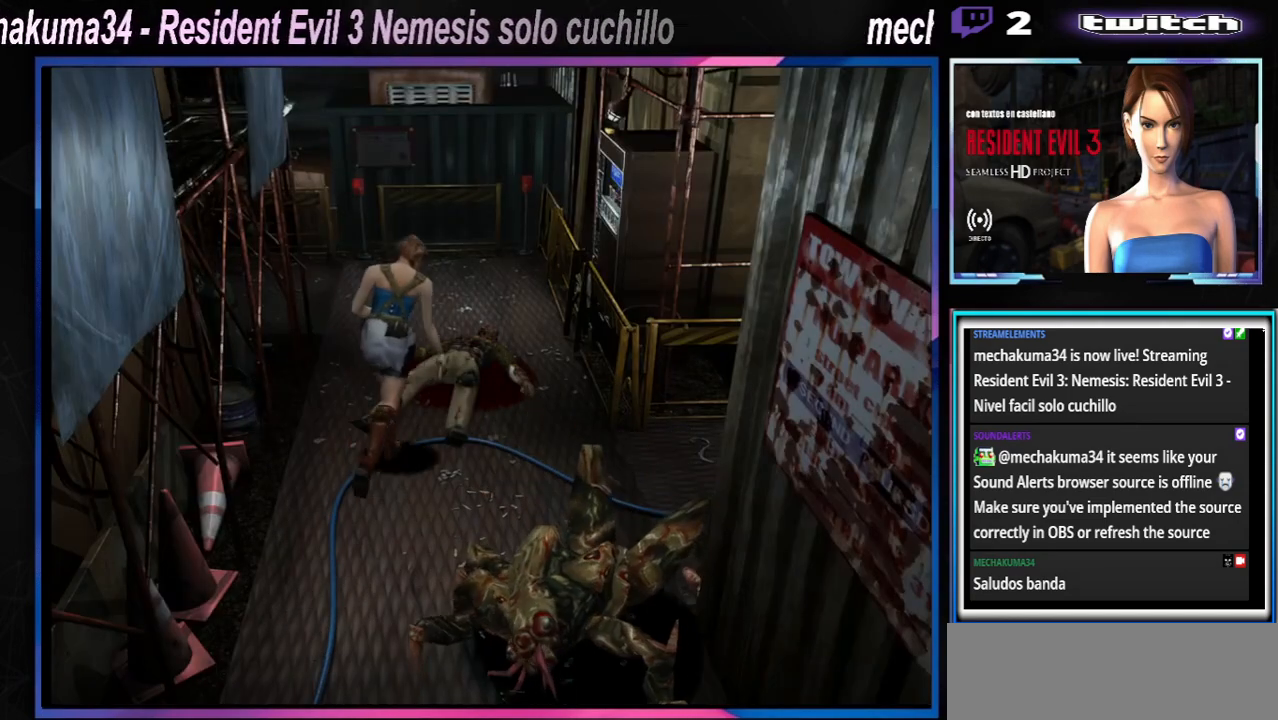
{"buttons": ["X"], "left_stick": "up-left", "events": [[267, "left_stick", "up-left"]]}
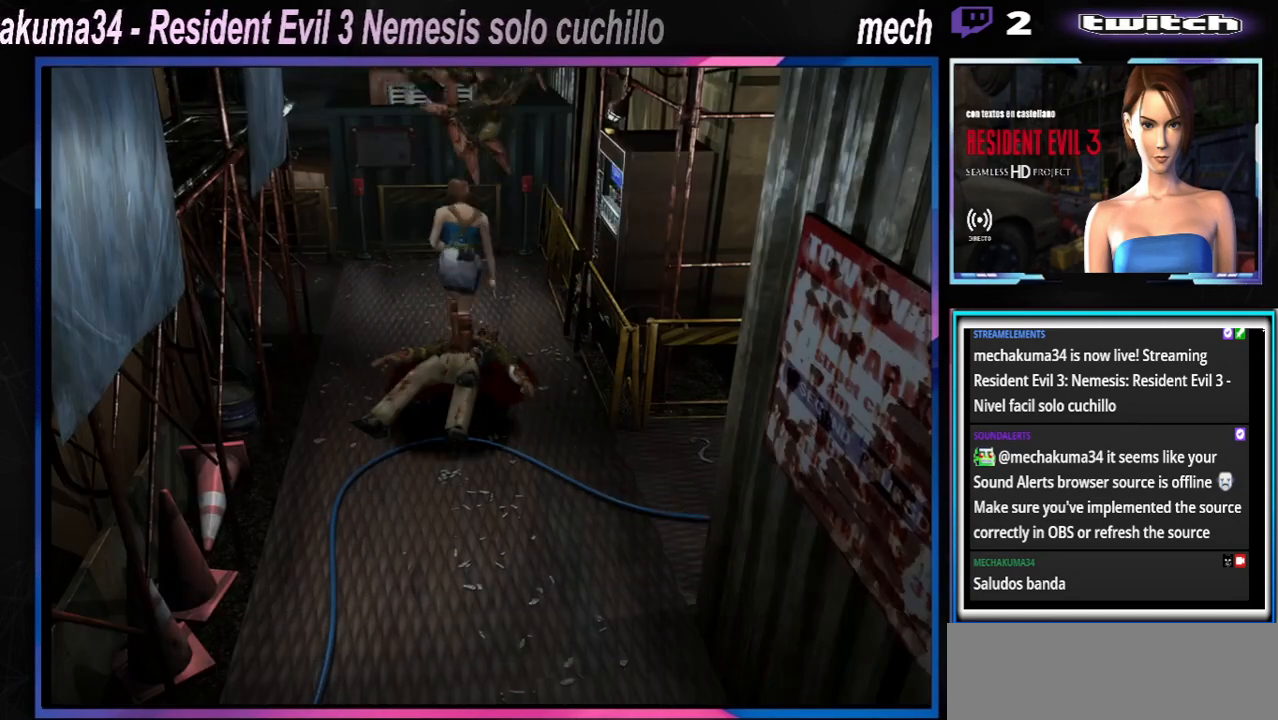
{"buttons": ["X"], "left_stick": "up-left", "events": [[67, "left_stick", "up"], [333, "left_stick", "up-left"]]}
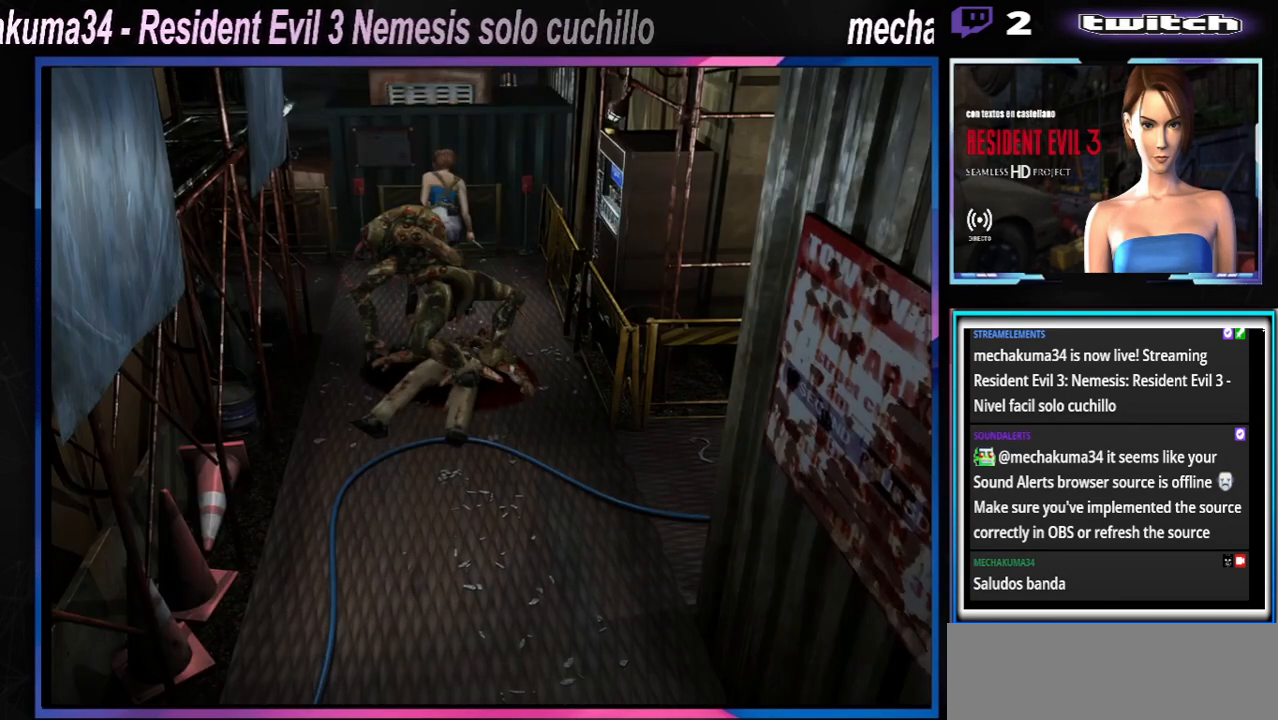
{"buttons": ["X"], "left_stick": "up", "events": [[467, "left_stick", "up"]]}
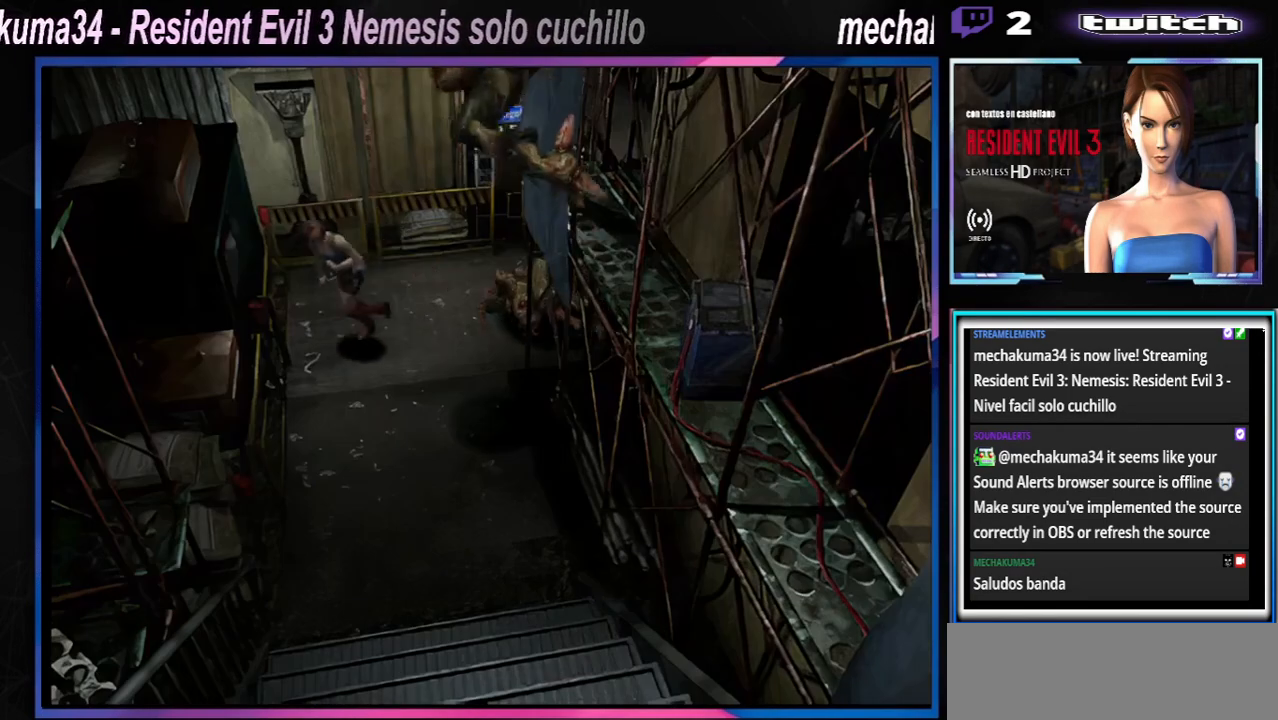
{"buttons": ["X"], "left_stick": "up-left", "events": [[100, "left_stick", "up-left"]]}
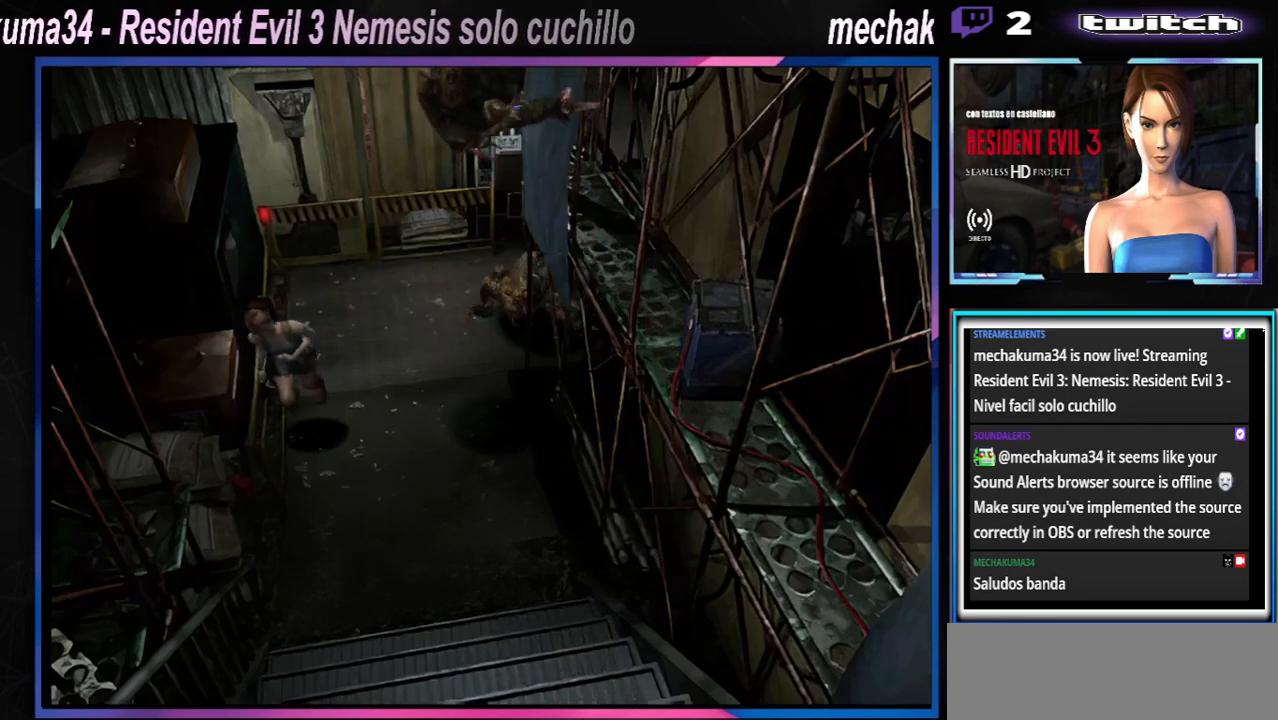
{"buttons": ["X"], "left_stick": "up", "events": [[100, "left_stick", "up"]]}
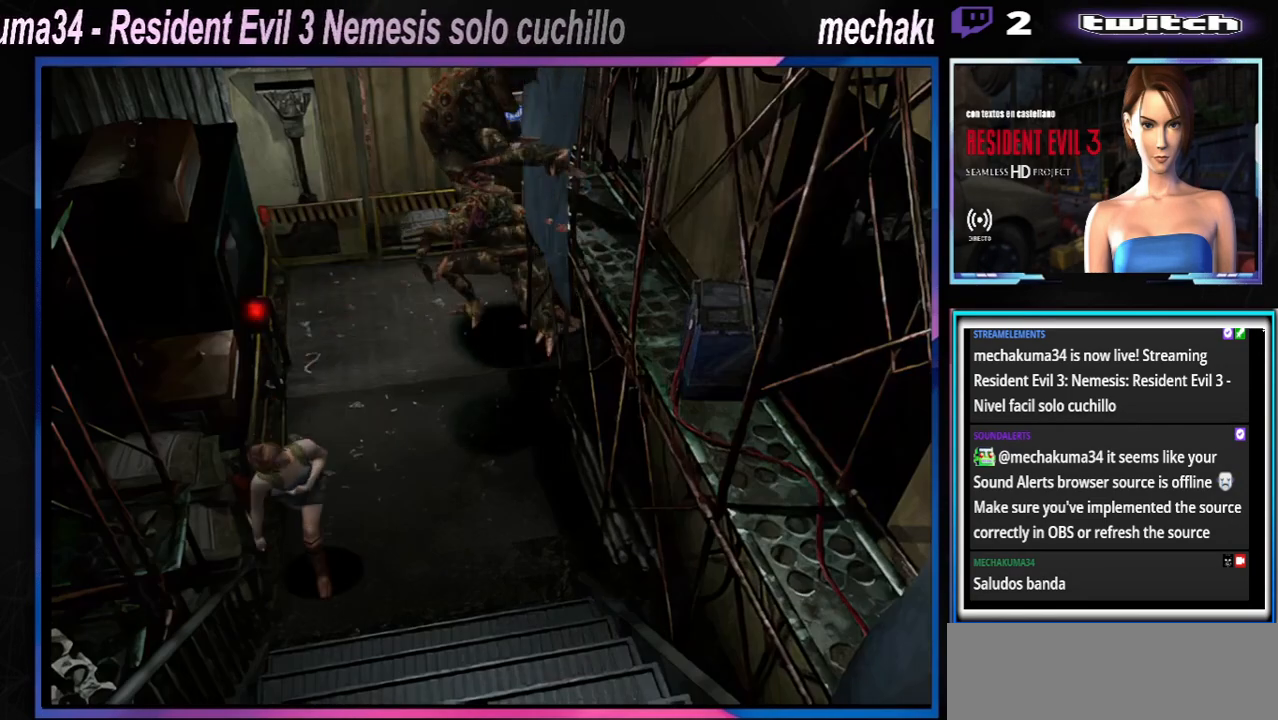
{"buttons": ["X"], "left_stick": "up", "events": []}
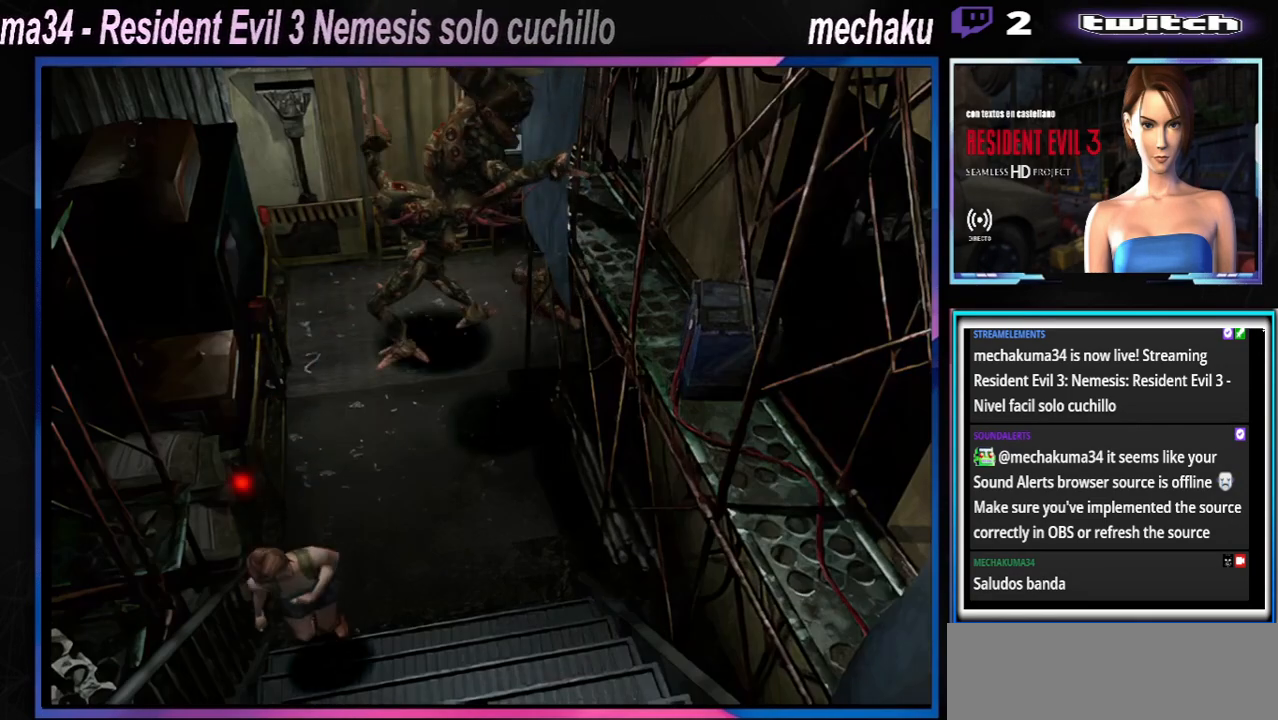
{"buttons": ["X"], "left_stick": "up", "events": []}
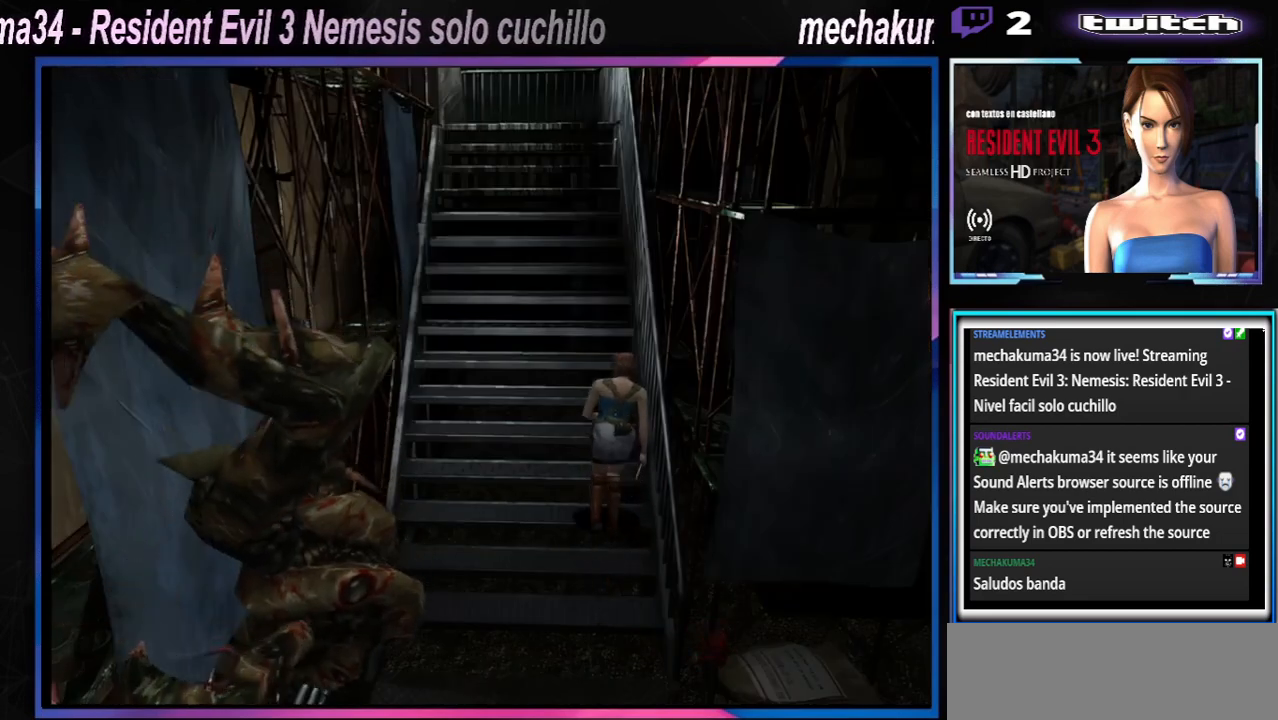
{"buttons": ["X"], "left_stick": "up-left", "events": [[400, "left_stick", "up-left"]]}
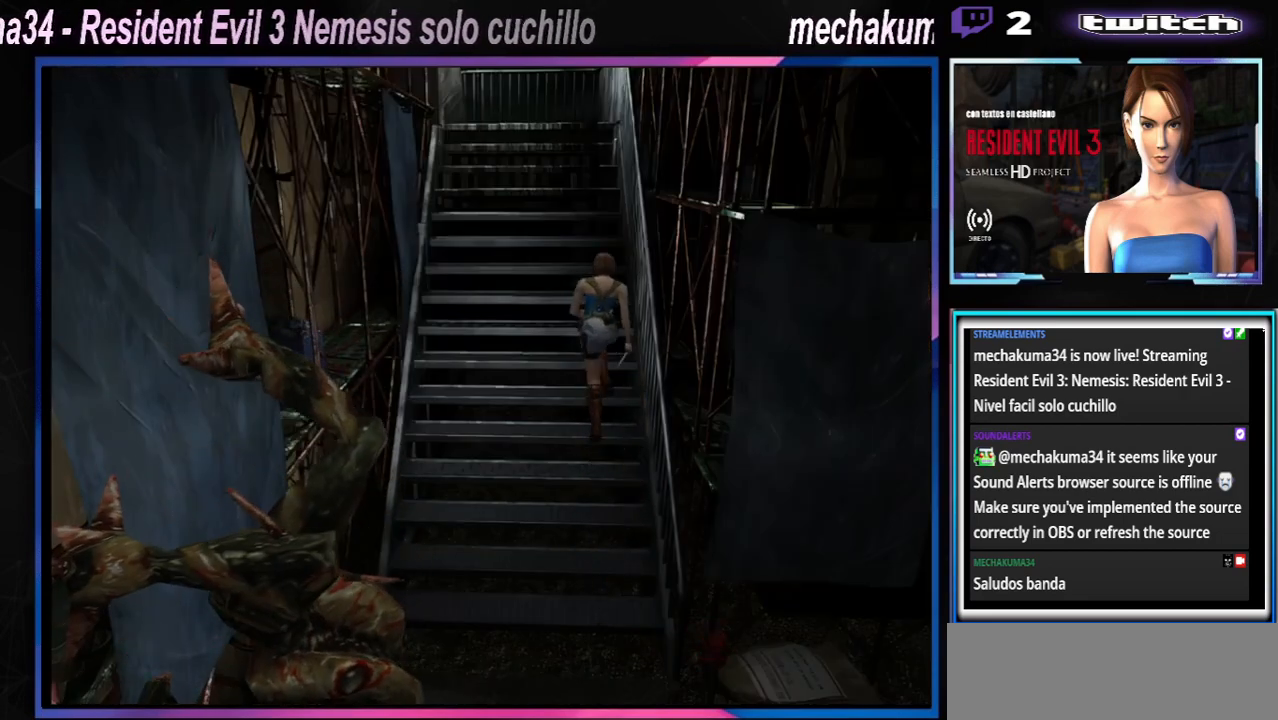
{"buttons": ["X"], "left_stick": "up", "events": [[67, "left_stick", "up"]]}
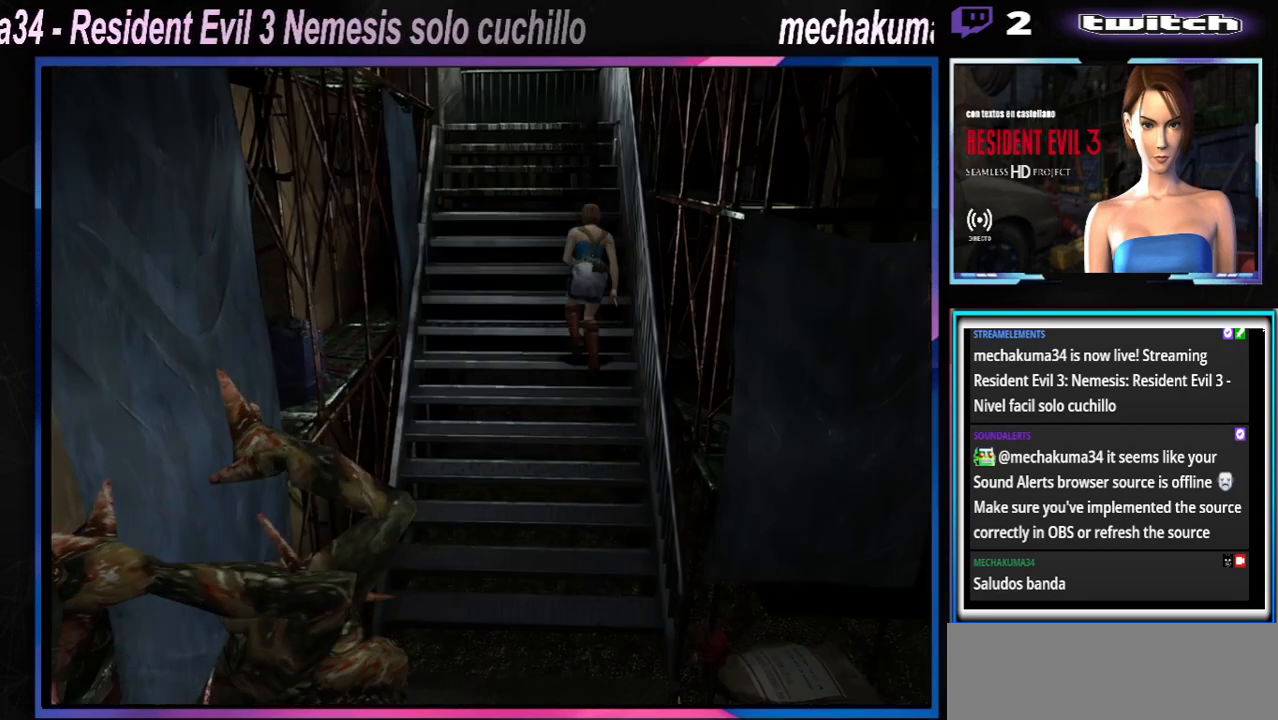
{"buttons": ["X"], "left_stick": "up", "events": []}
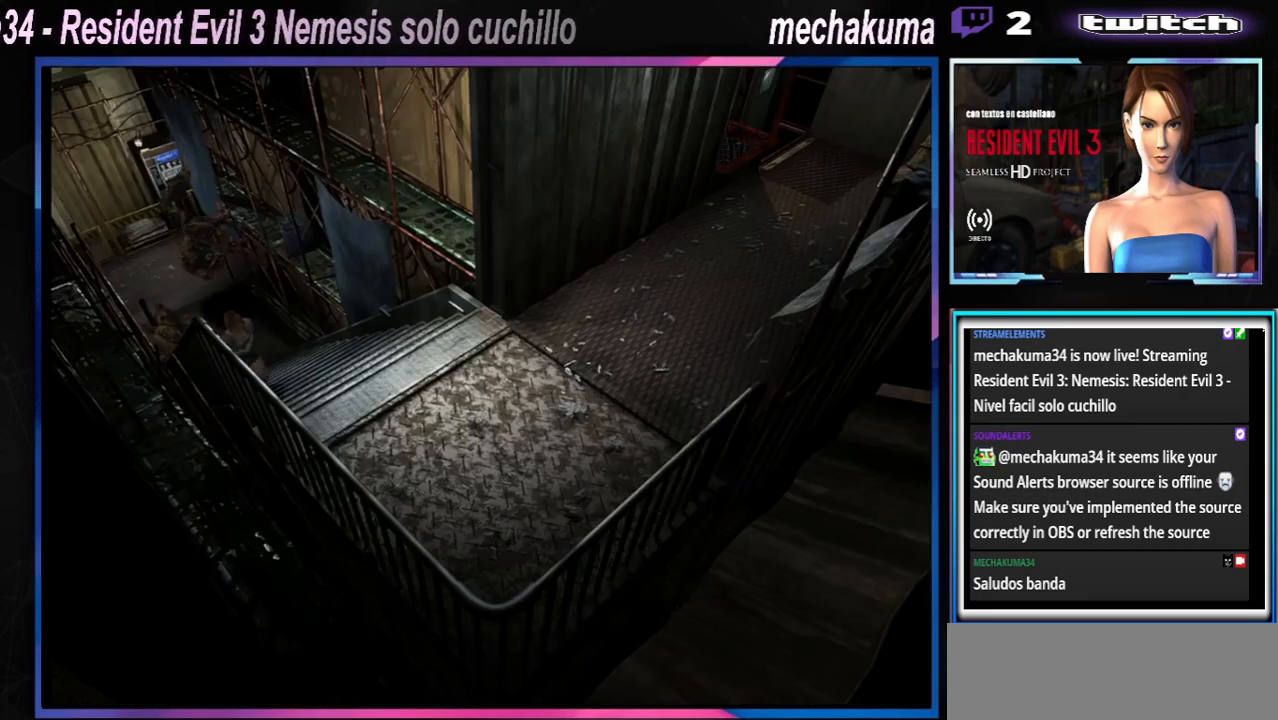
{"buttons": ["X"], "left_stick": "up", "events": []}
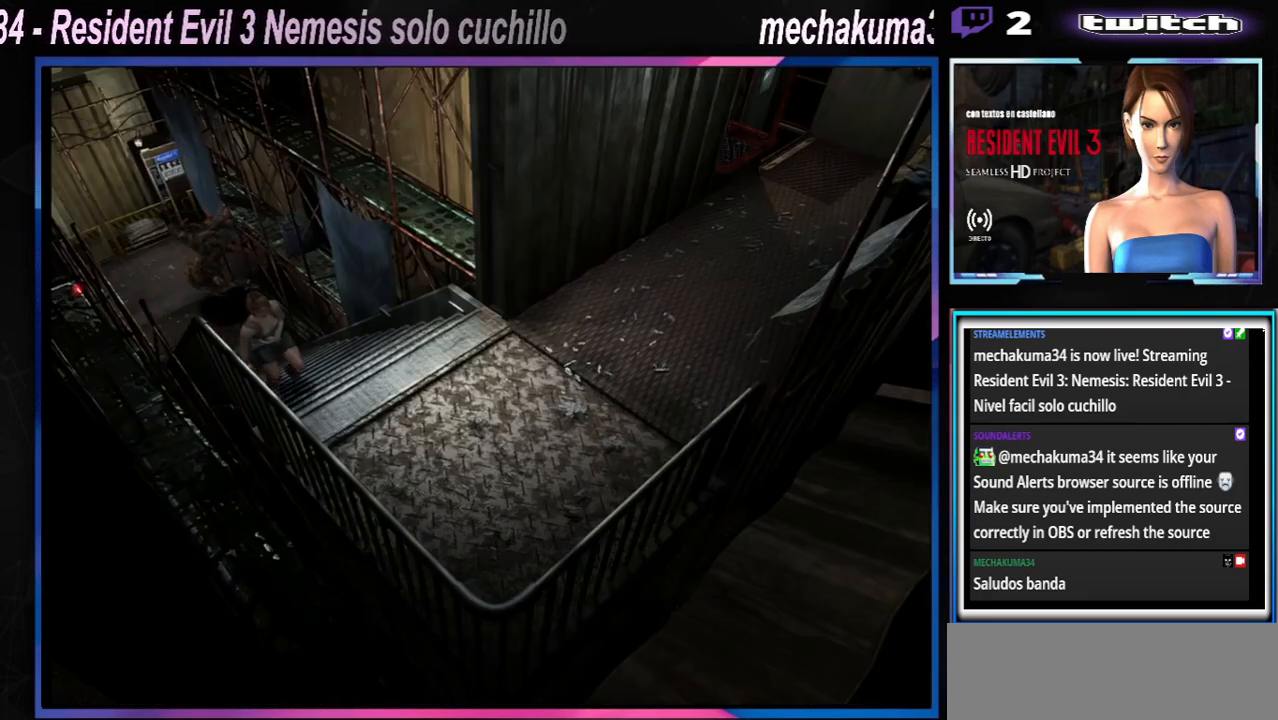
{"buttons": ["X"], "left_stick": "up", "events": []}
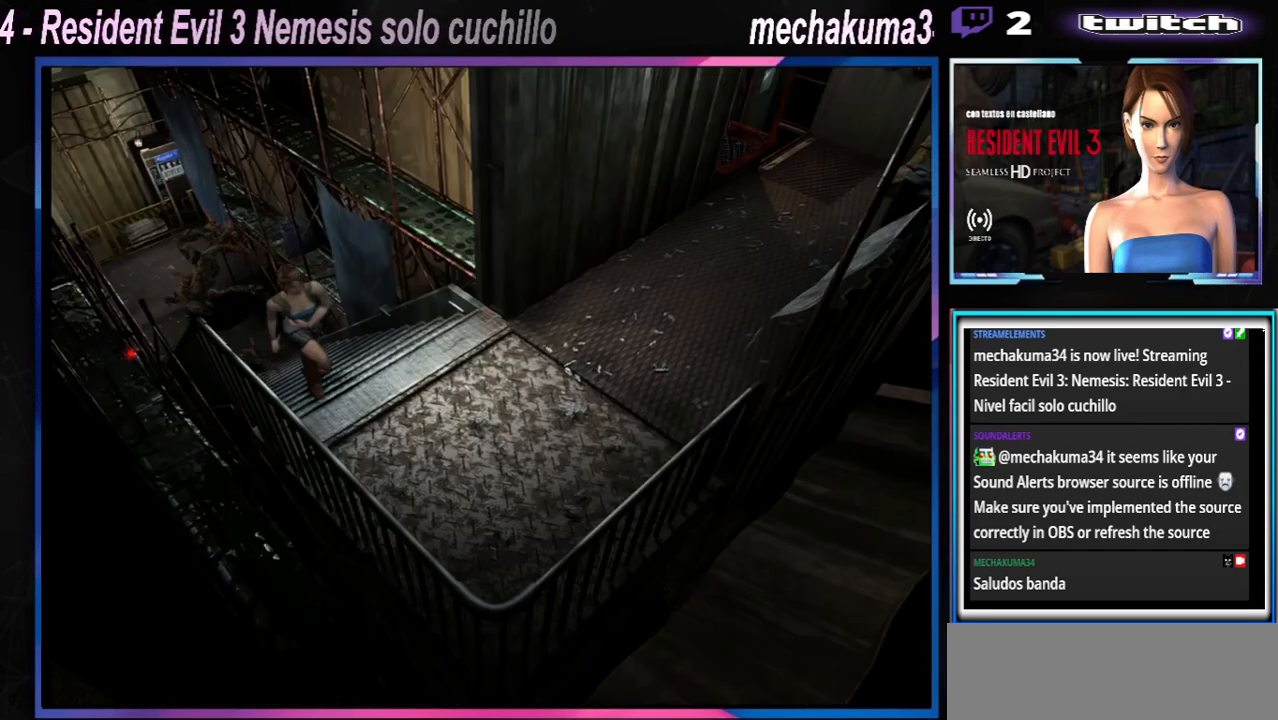
{"buttons": ["X"], "left_stick": "up-left", "events": [[400, "left_stick", "up-left"]]}
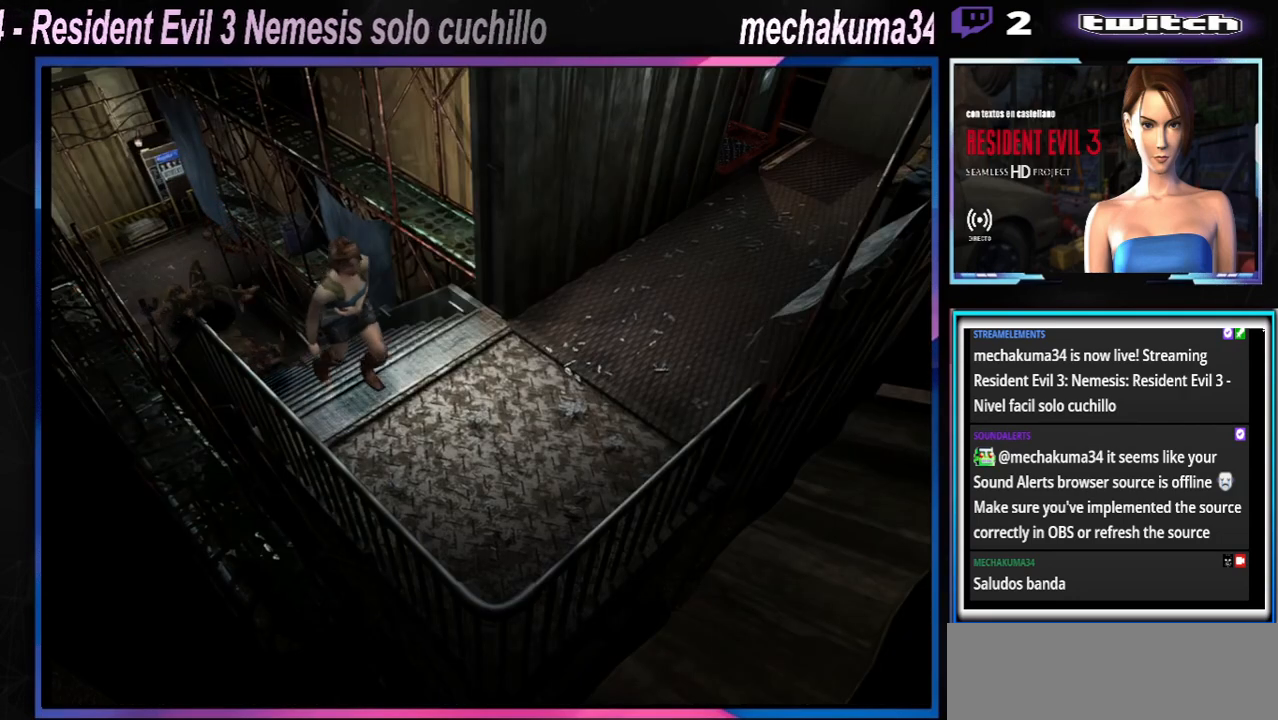
{"buttons": ["X"], "left_stick": "up-left", "events": []}
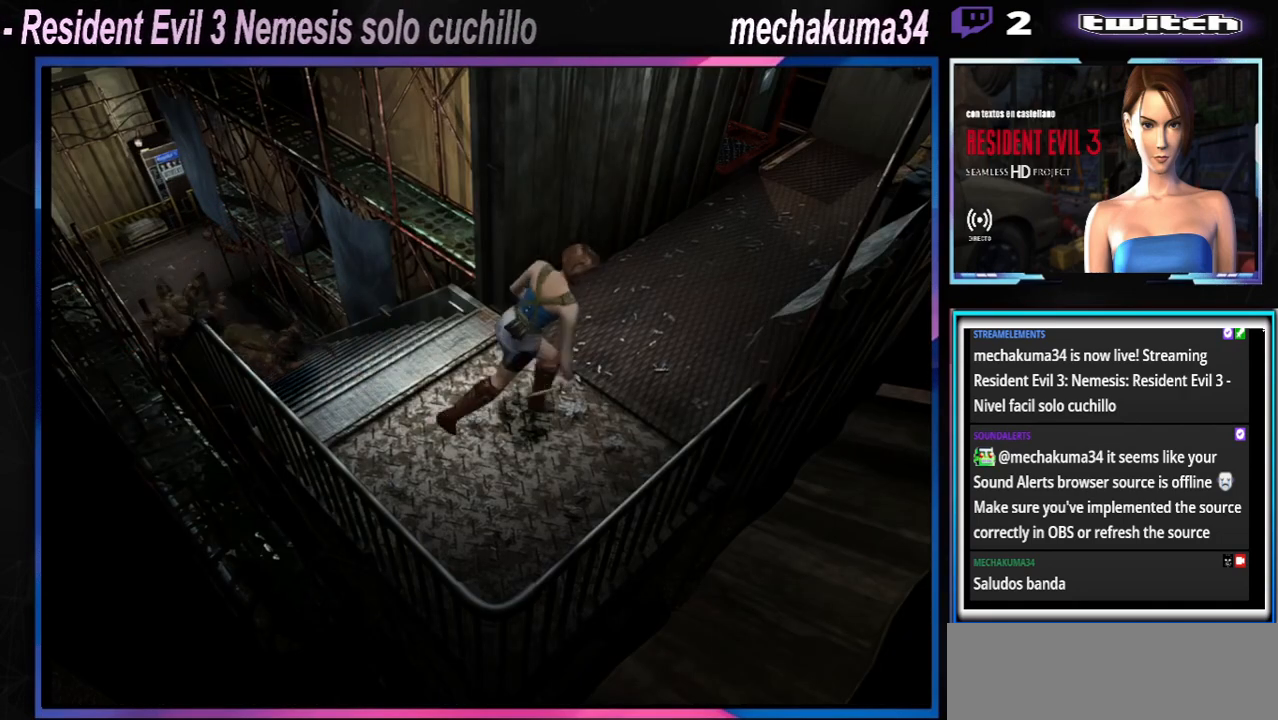
{"buttons": ["X"], "left_stick": "up", "events": [[333, "left_stick", "up"]]}
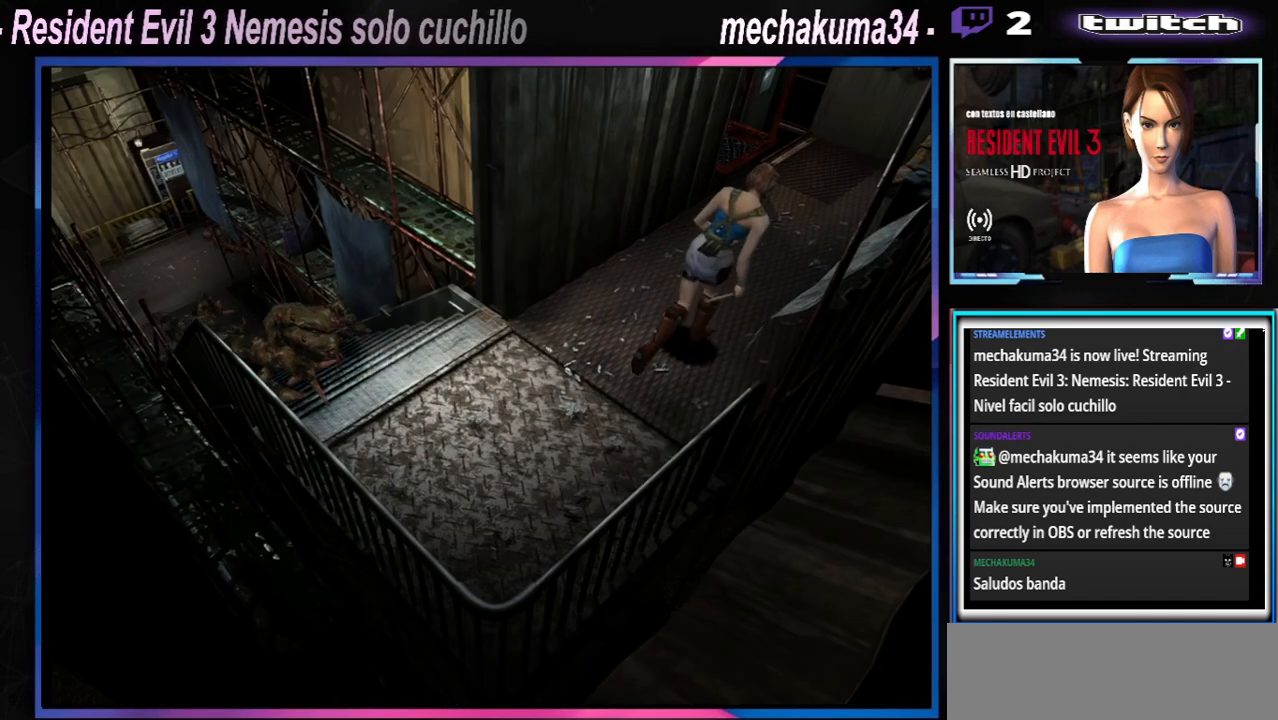
{"buttons": ["X"], "left_stick": "up-left", "events": [[100, "left_stick", "up-left"]]}
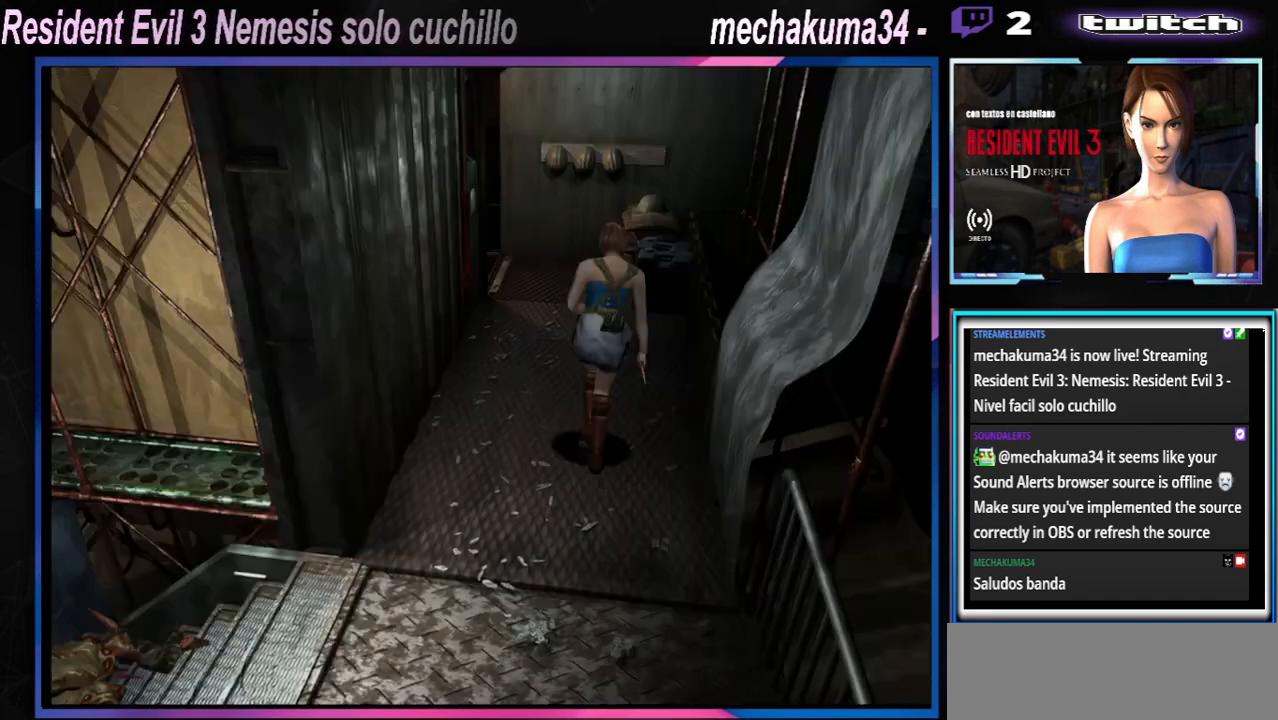
{"buttons": ["X"], "left_stick": "up-left", "events": [[267, "left_stick", "up"], [367, "left_stick", "up-left"]]}